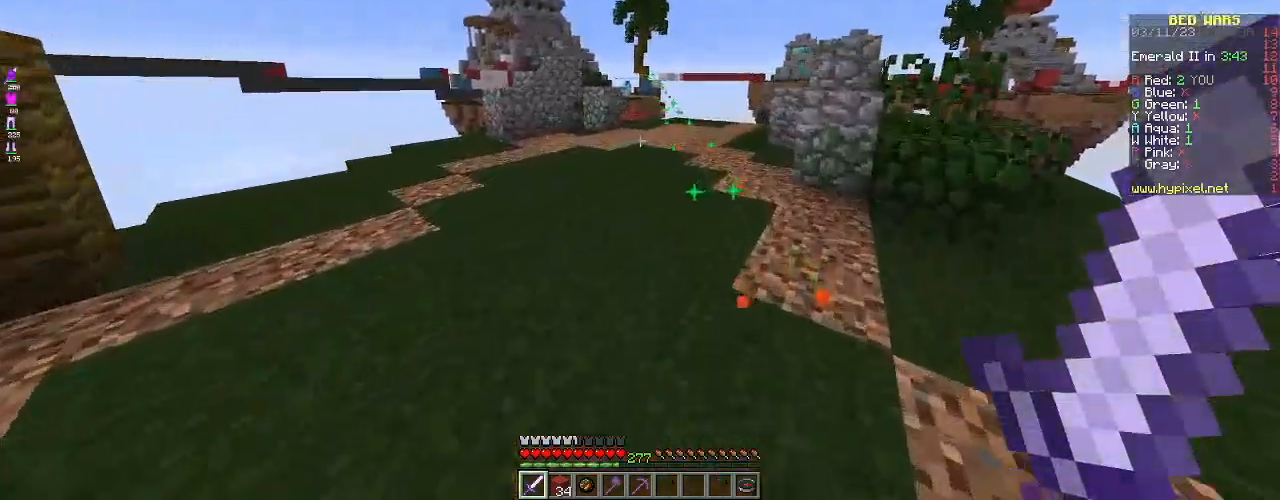
Gameplay with keyboard and mouse; each line is a JSON object with the keys and mouse buttons held at the frame after it. "events" lists presses ("down") and releases ("up") of "a", "d", "s", "space", "w", "mouse_left" and "mouse_right" between this image and that frame as [ms after this image, input, new state], when the widget could be followed in between. "mouse_left", "mouse_right" = the "left", "right" buttons of the "mouse" list. No other keys are recorded. Fast repeated clicks can show as one long hold. Mouse movement is not recorded.
{"keys": ["d", "w"], "mouse": ["left"], "events": [[417, "mouse_left", "down"]]}
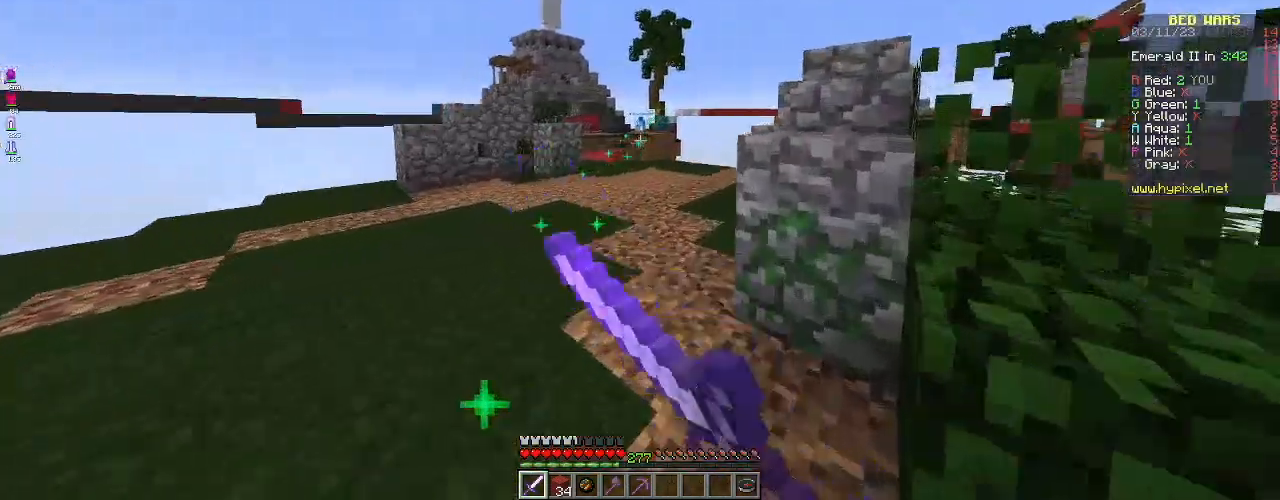
{"keys": ["s"], "mouse": ["left"], "events": [[134, "d", "up"], [234, "w", "up"], [300, "s", "down"]]}
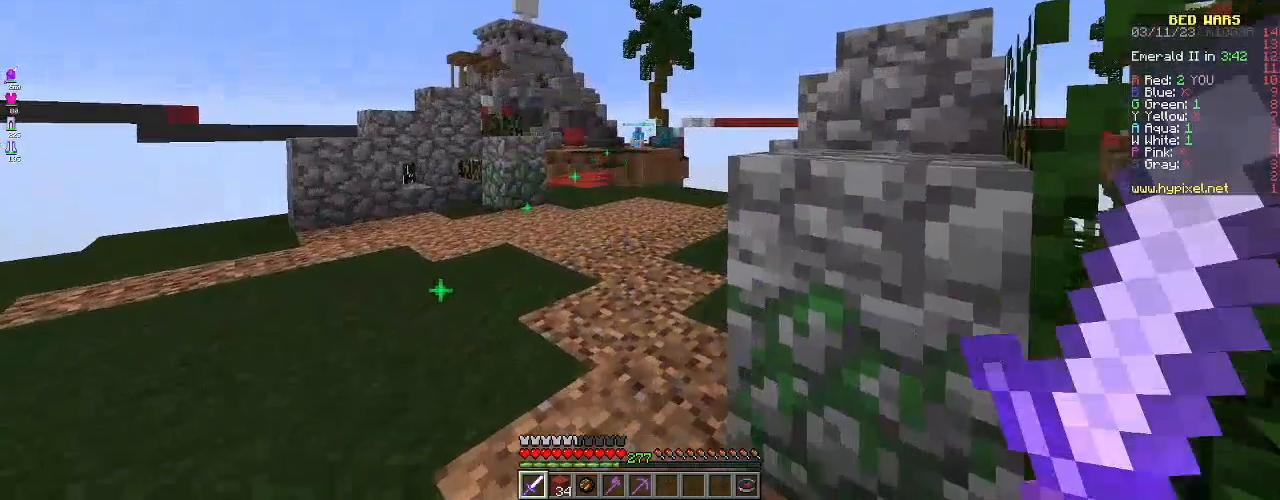
{"keys": ["w"], "mouse": ["left"], "events": [[50, "s", "up"], [50, "w", "down"]]}
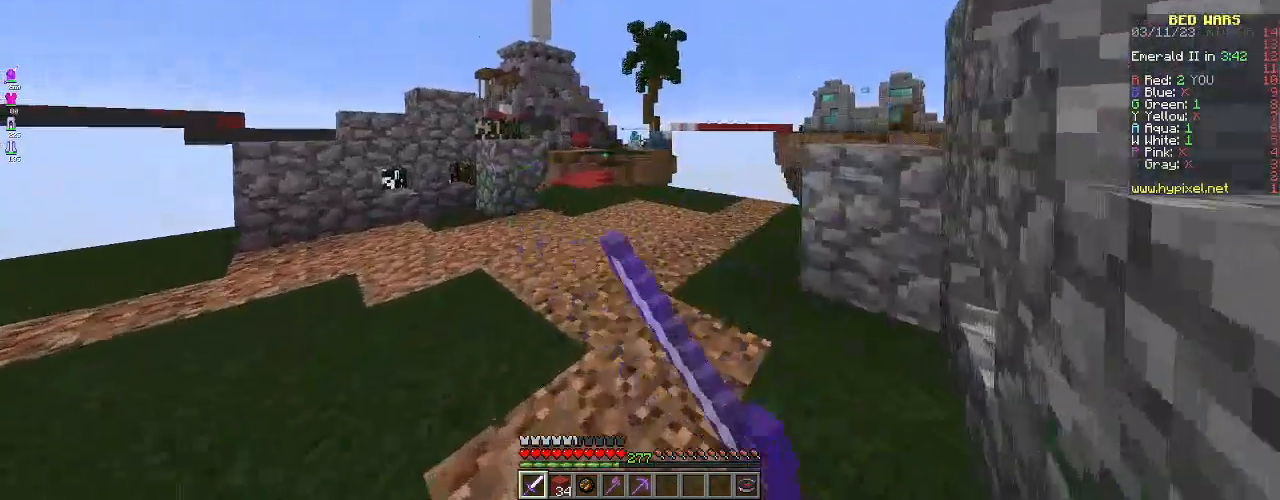
{"keys": ["s"], "mouse": ["left"], "events": [[34, "mouse_left", "up"], [34, "w", "up"], [50, "s", "down"], [384, "s", "up"], [434, "mouse_left", "down"], [451, "s", "down"]]}
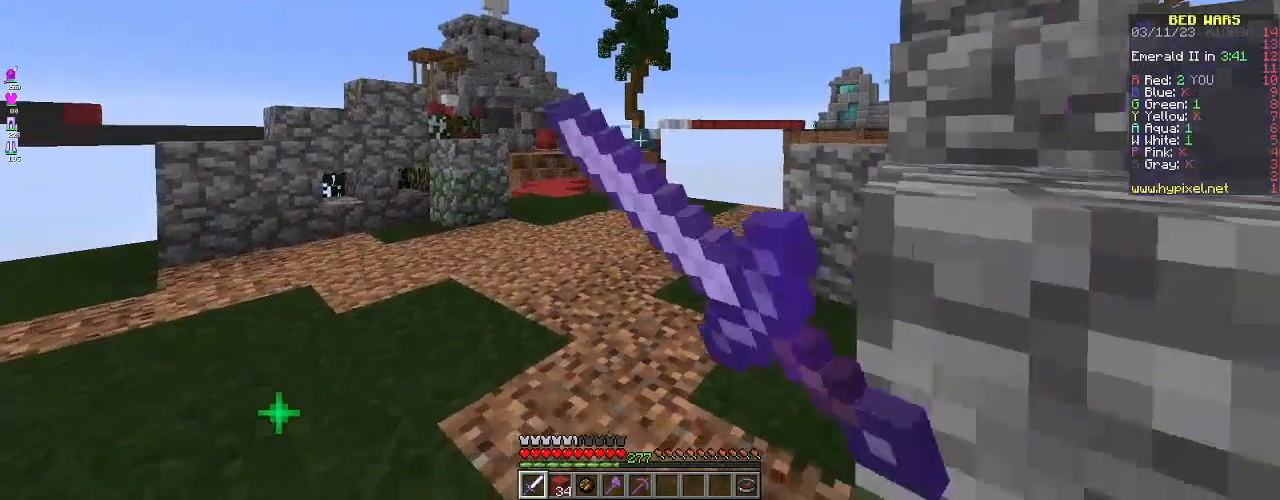
{"keys": ["d"], "mouse": [], "events": [[133, "mouse_left", "up"], [167, "s", "up"], [350, "d", "down"]]}
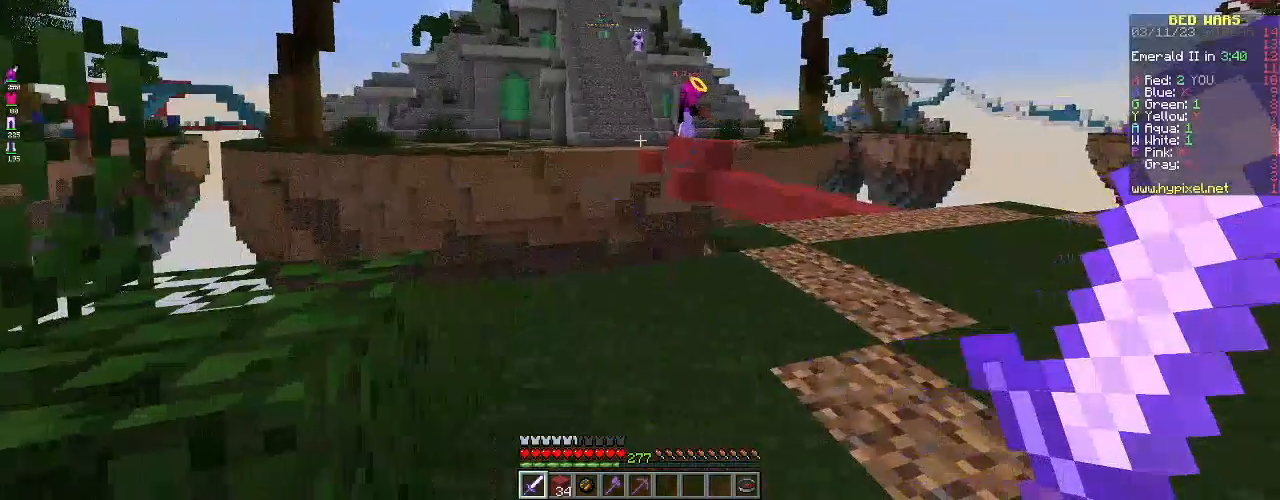
{"keys": [], "mouse": [], "events": [[50, "d", "up"], [184, "w", "down"], [417, "w", "up"]]}
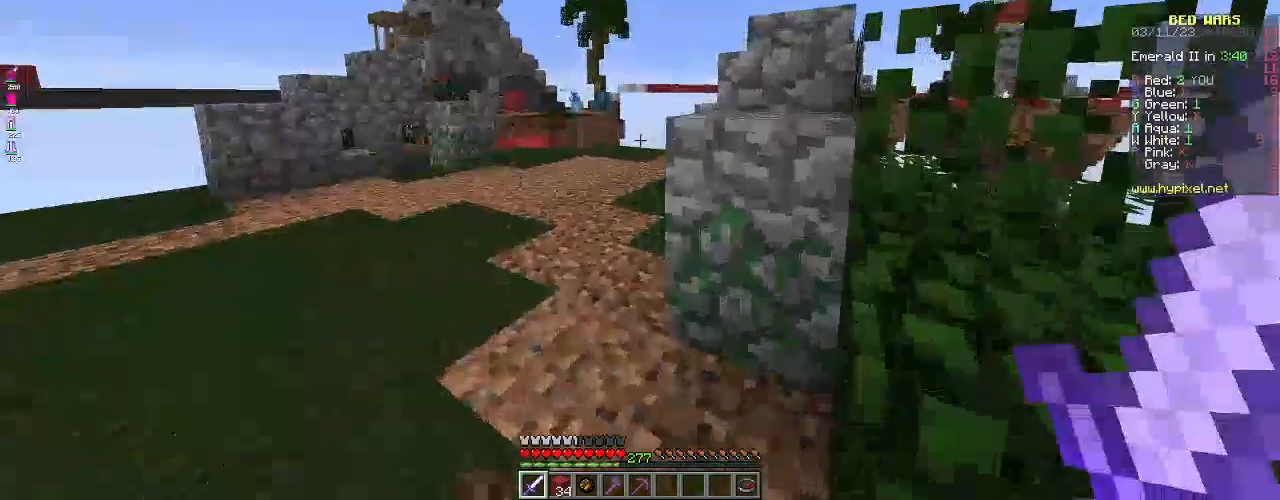
{"keys": [], "mouse": [], "events": [[117, "a", "down"], [284, "a", "up"]]}
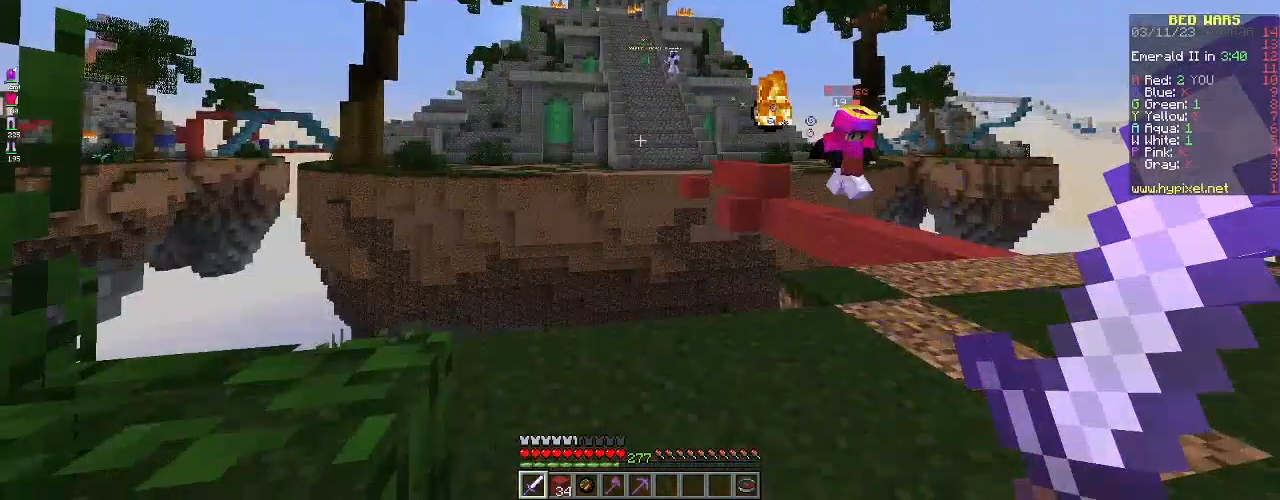
{"keys": [], "mouse": [], "events": []}
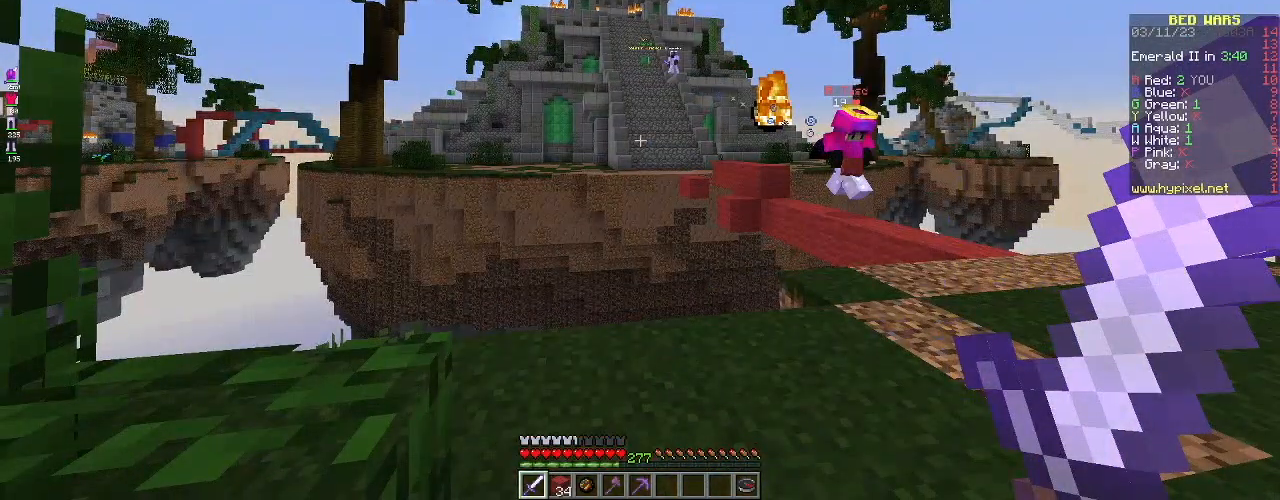
{"keys": [], "mouse": [], "events": []}
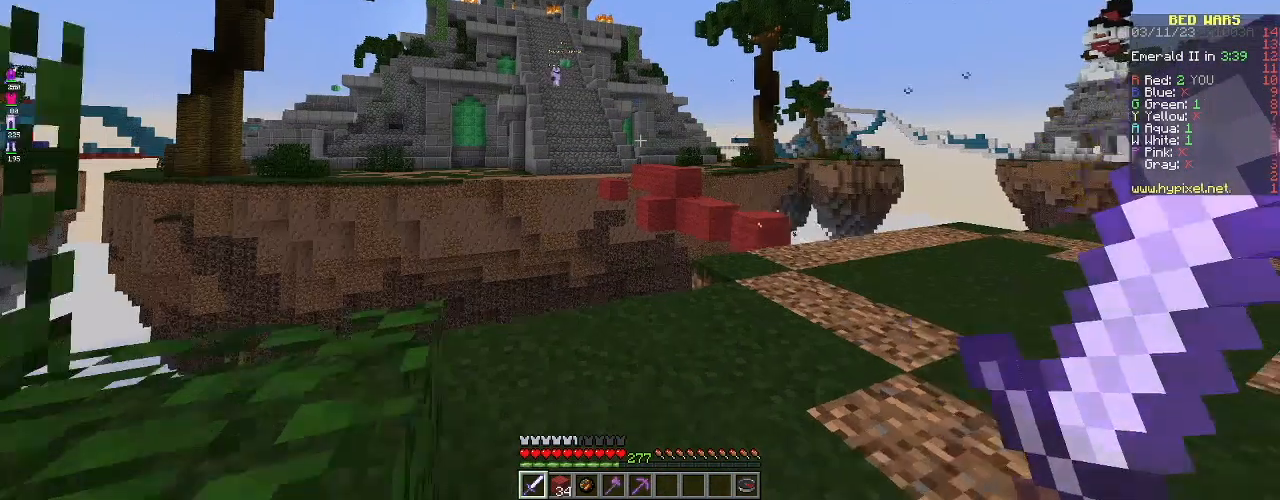
{"keys": ["a"], "mouse": [], "events": [[17, "s", "down"], [217, "s", "up"], [351, "a", "down"]]}
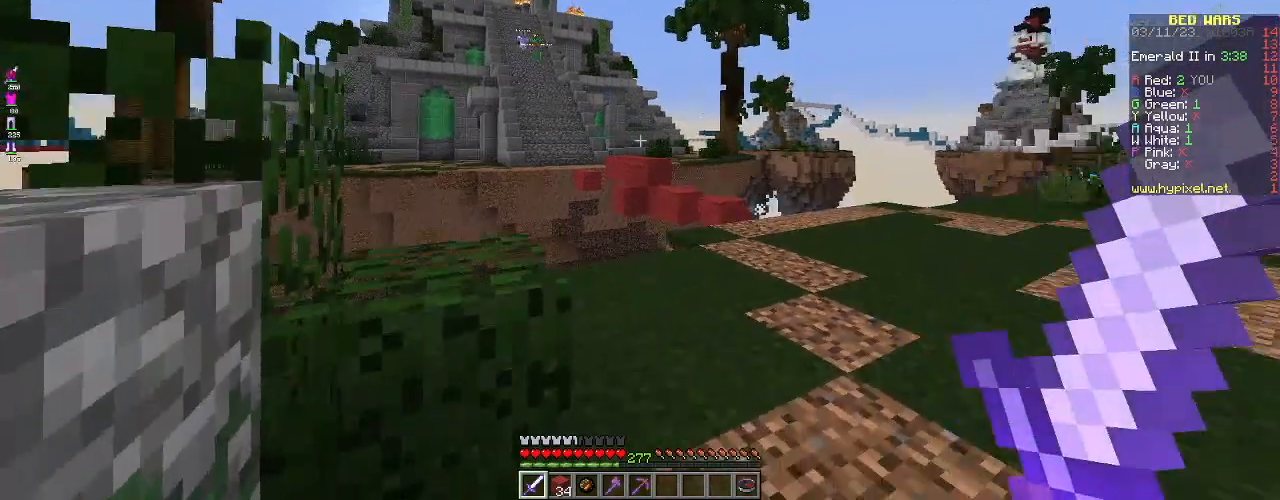
{"keys": ["d"], "mouse": [], "events": [[200, "a", "up"], [200, "d", "down"]]}
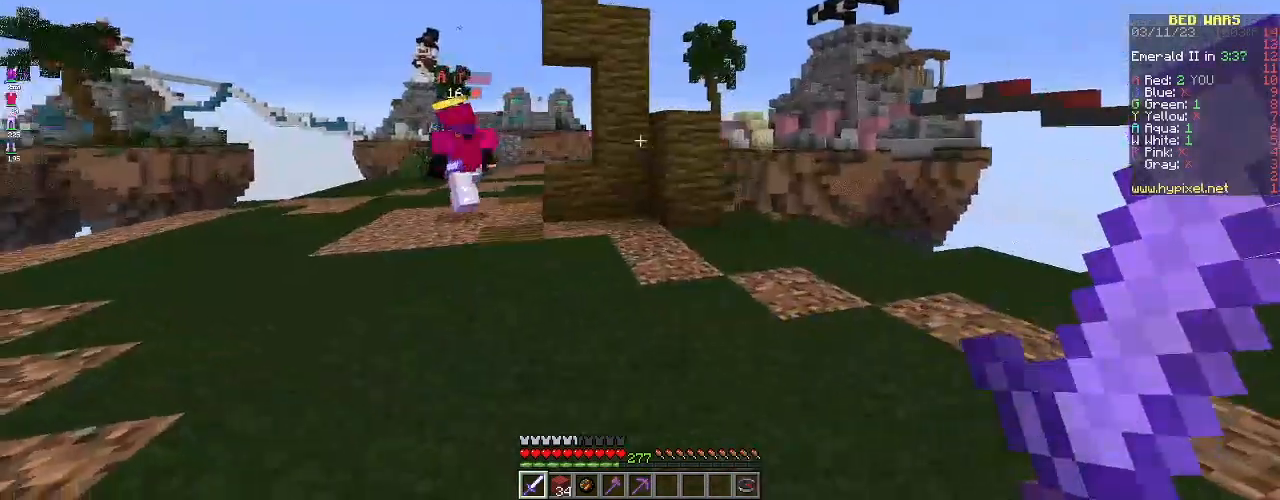
{"keys": ["w"], "mouse": [], "events": [[134, "a", "down"], [134, "d", "up"], [151, "w", "down"], [367, "a", "up"]]}
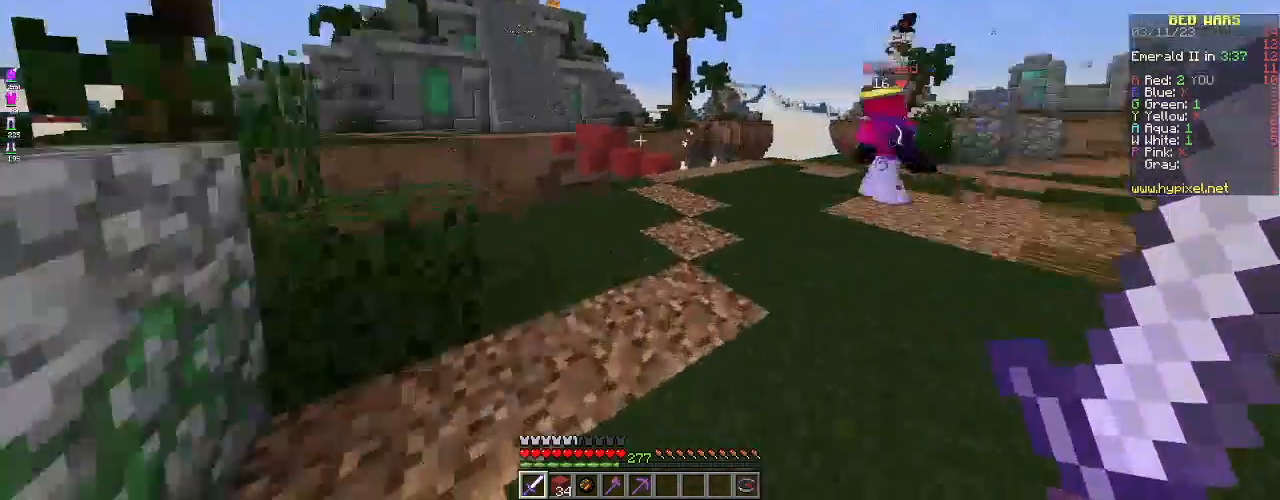
{"keys": ["a"], "mouse": [], "events": [[100, "w", "up"], [183, "a", "down"]]}
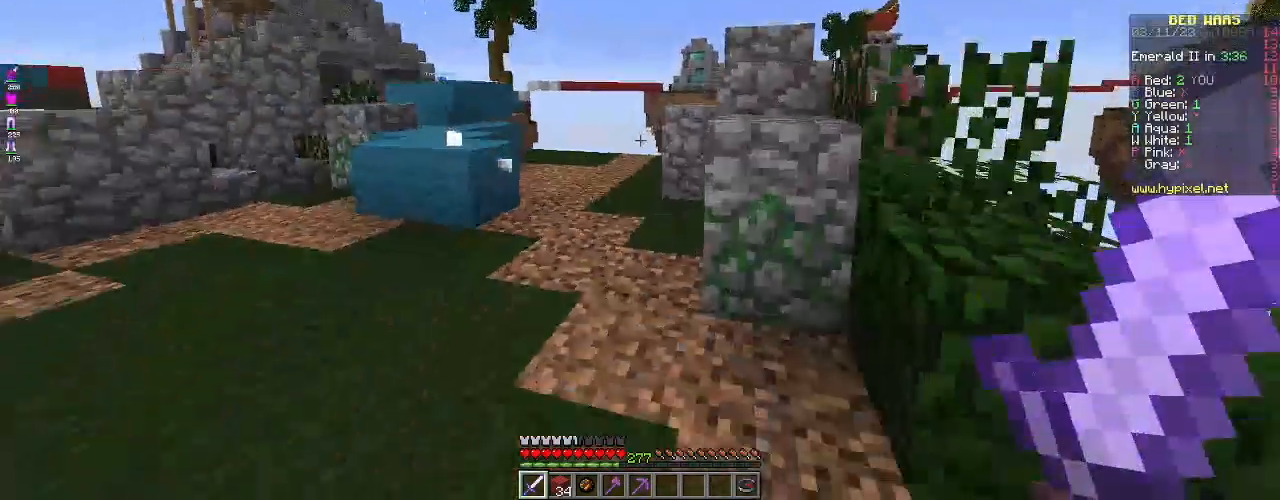
{"keys": ["w"], "mouse": [], "events": [[67, "w", "down"], [334, "a", "up"], [334, "mouse_left", "down"], [501, "mouse_left", "up"]]}
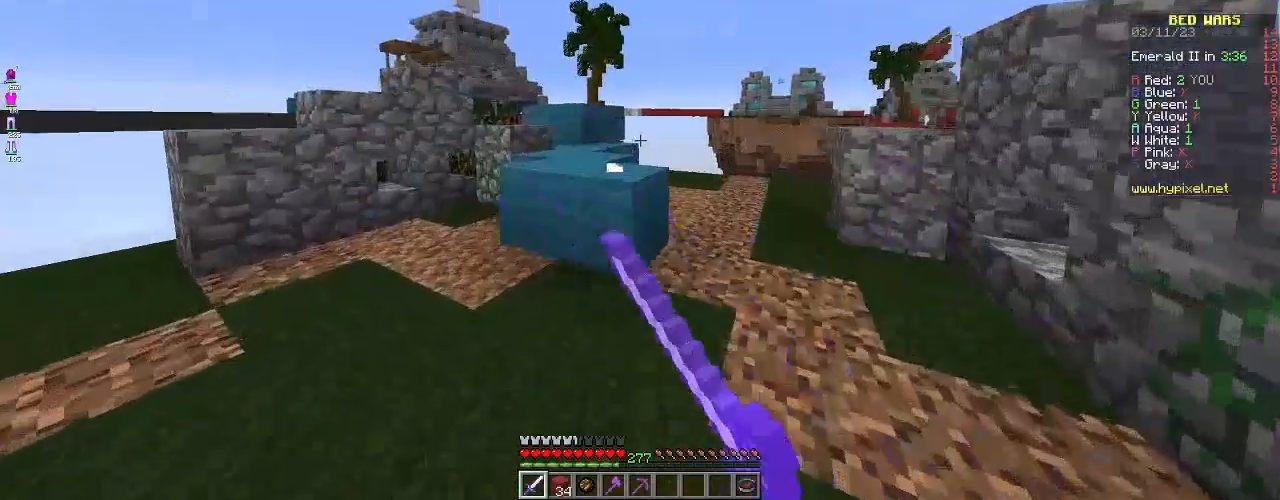
{"keys": ["a", "space", "w"], "mouse": [], "events": [[284, "space", "down"], [450, "a", "down"]]}
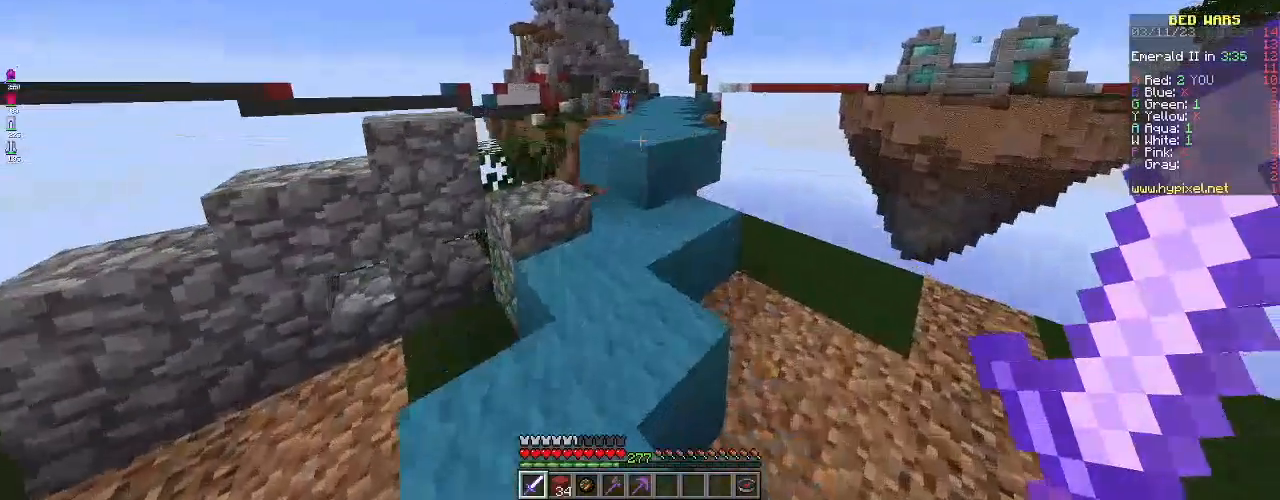
{"keys": [], "mouse": [], "events": [[17, "space", "up"], [184, "w", "up"], [217, "a", "up"]]}
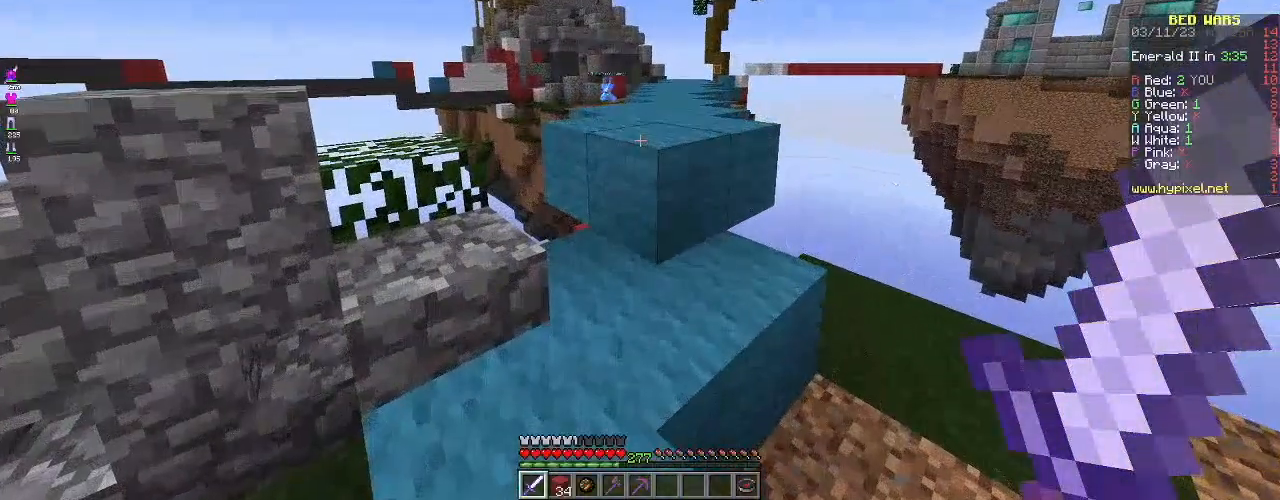
{"keys": [], "mouse": [], "events": []}
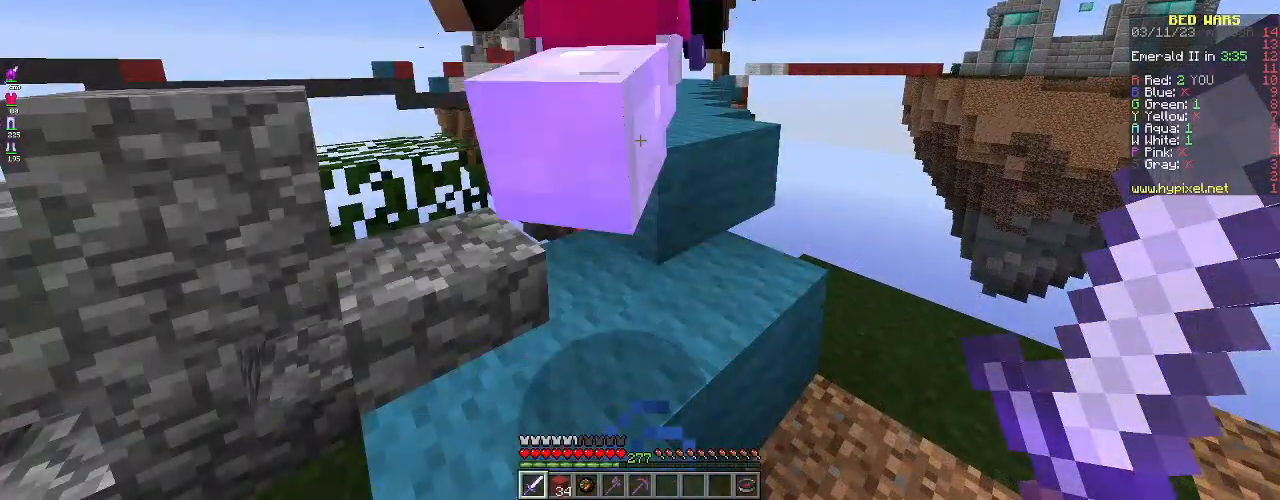
{"keys": ["w"], "mouse": [], "events": [[50, "s", "down"], [217, "s", "up"], [317, "w", "down"]]}
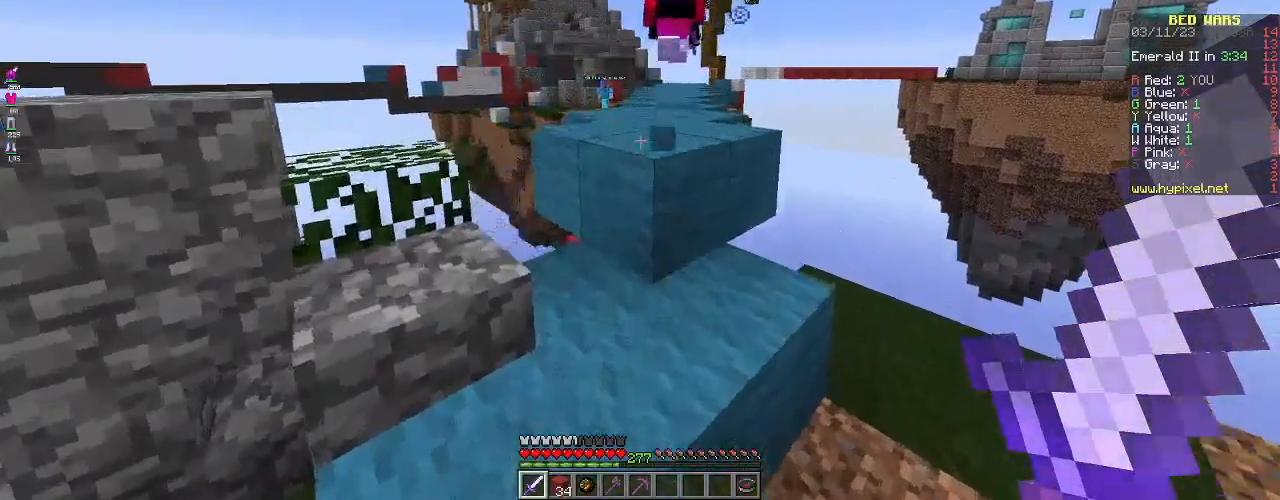
{"keys": ["w"], "mouse": [], "events": [[200, "space", "down"], [400, "space", "up"]]}
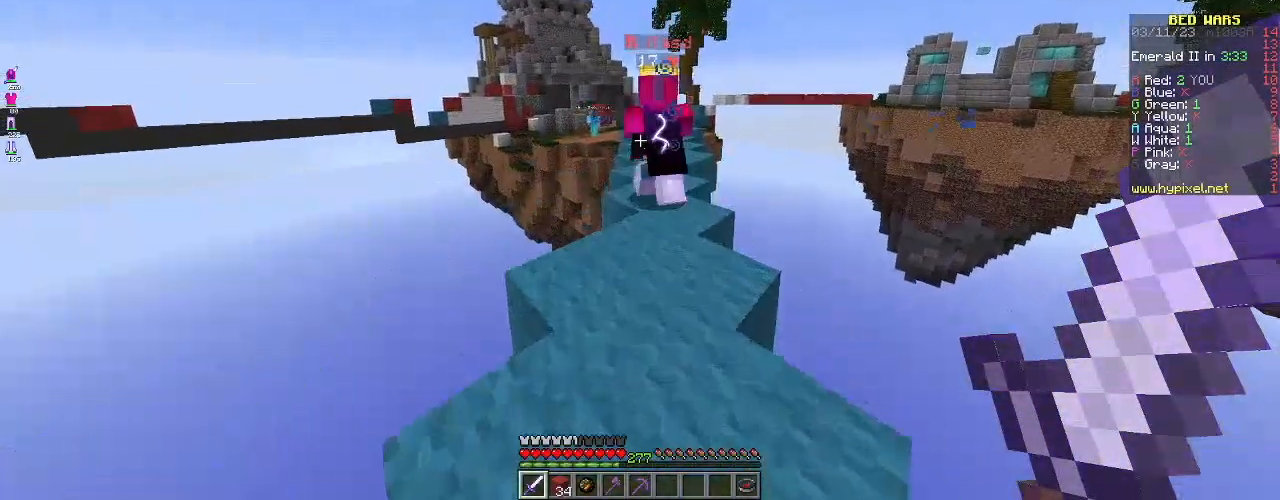
{"keys": ["space", "w"], "mouse": [], "events": [[267, "space", "down"]]}
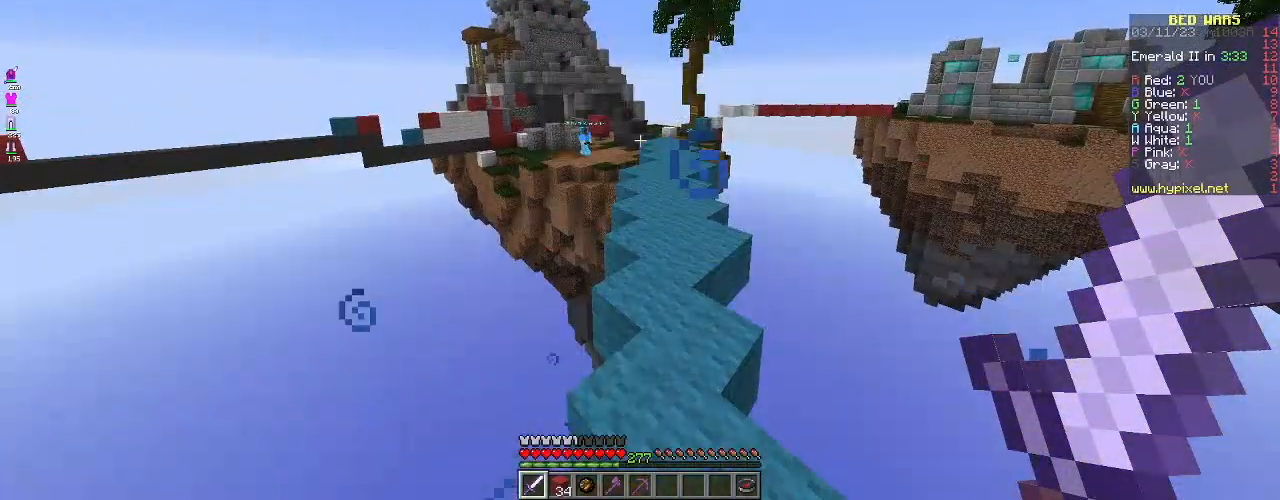
{"keys": ["s"], "mouse": [], "events": [[167, "s", "down"], [167, "space", "up"], [167, "w", "up"]]}
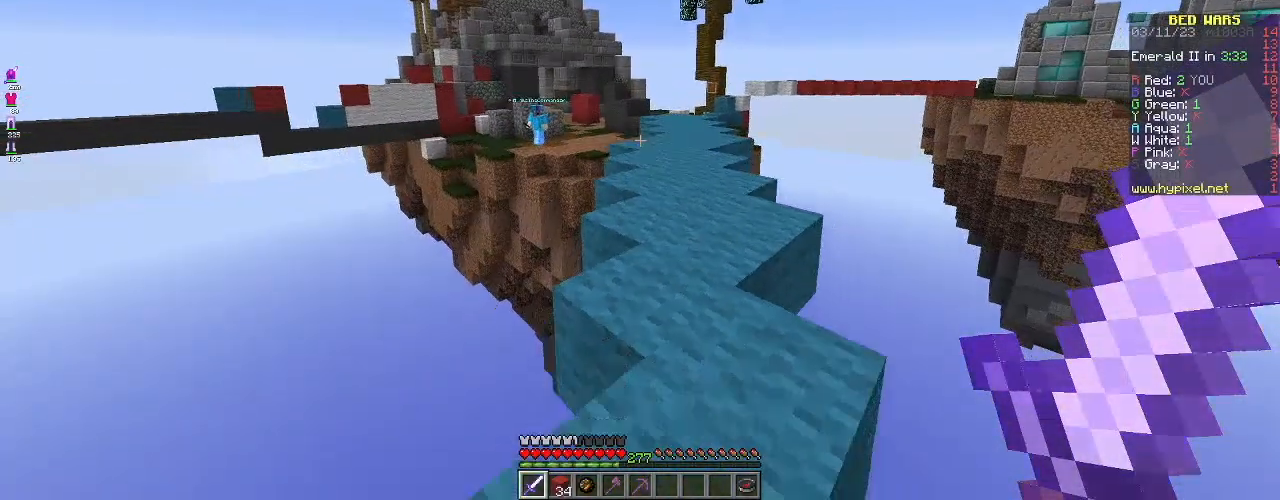
{"keys": ["s"], "mouse": [], "events": []}
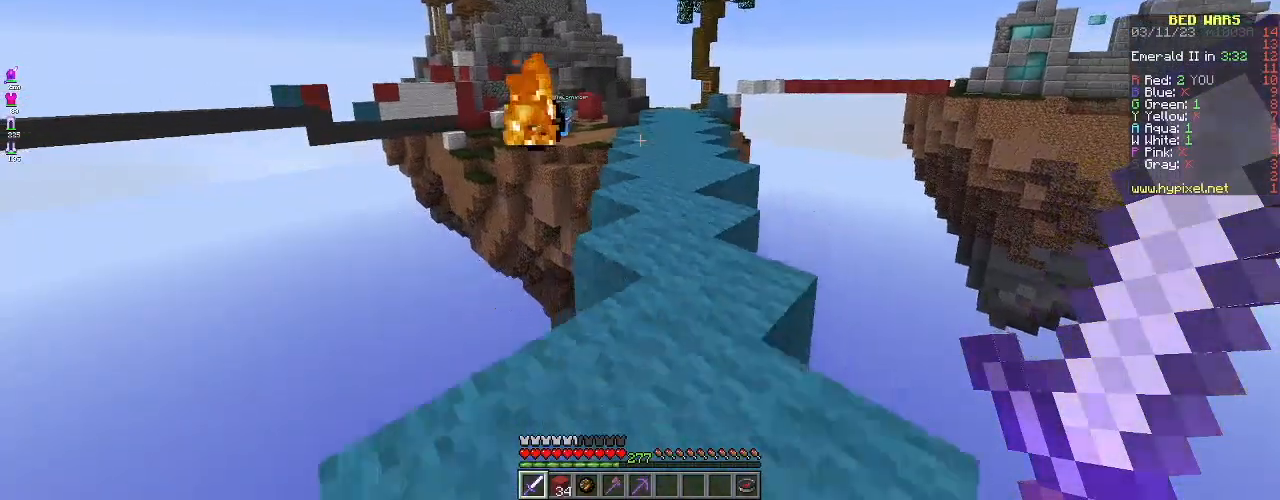
{"keys": ["s"], "mouse": [], "events": []}
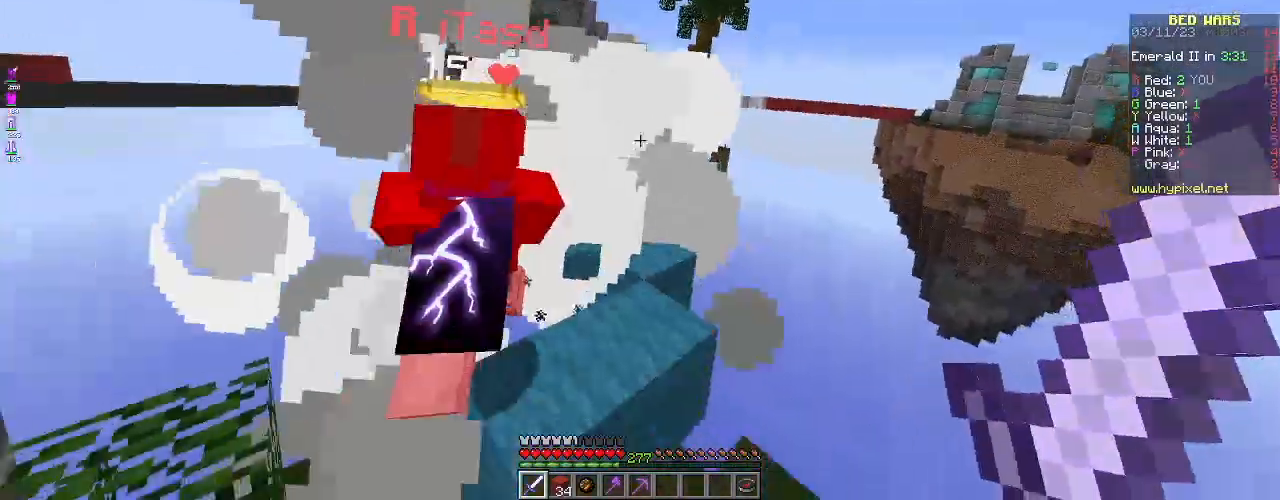
{"keys": ["a"], "mouse": [], "events": [[351, "a", "down"], [451, "s", "up"]]}
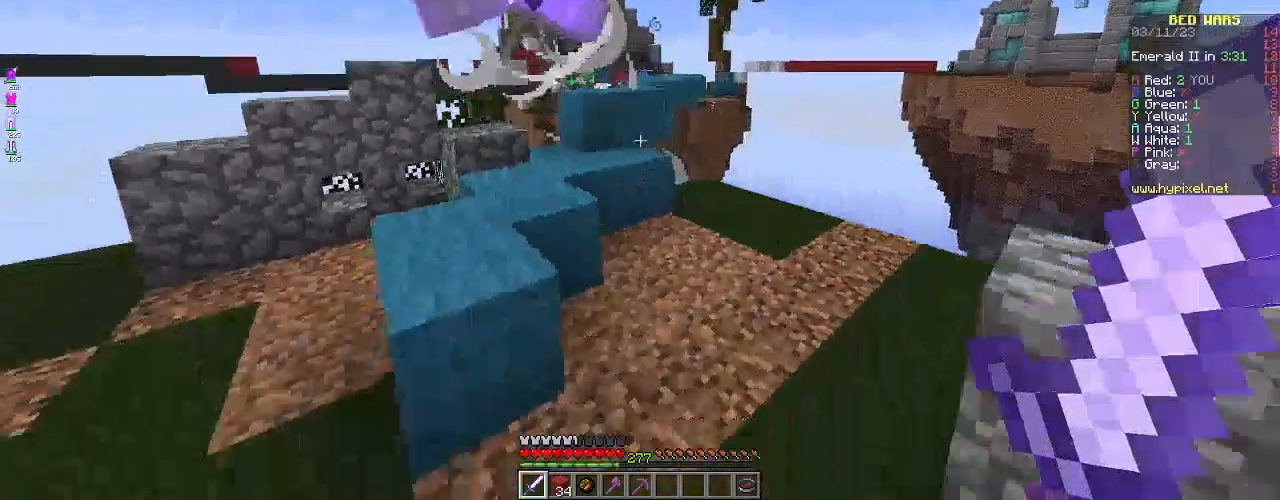
{"keys": ["w"], "mouse": ["left"], "events": [[67, "mouse_left", "down"], [67, "w", "down"], [250, "a", "up"]]}